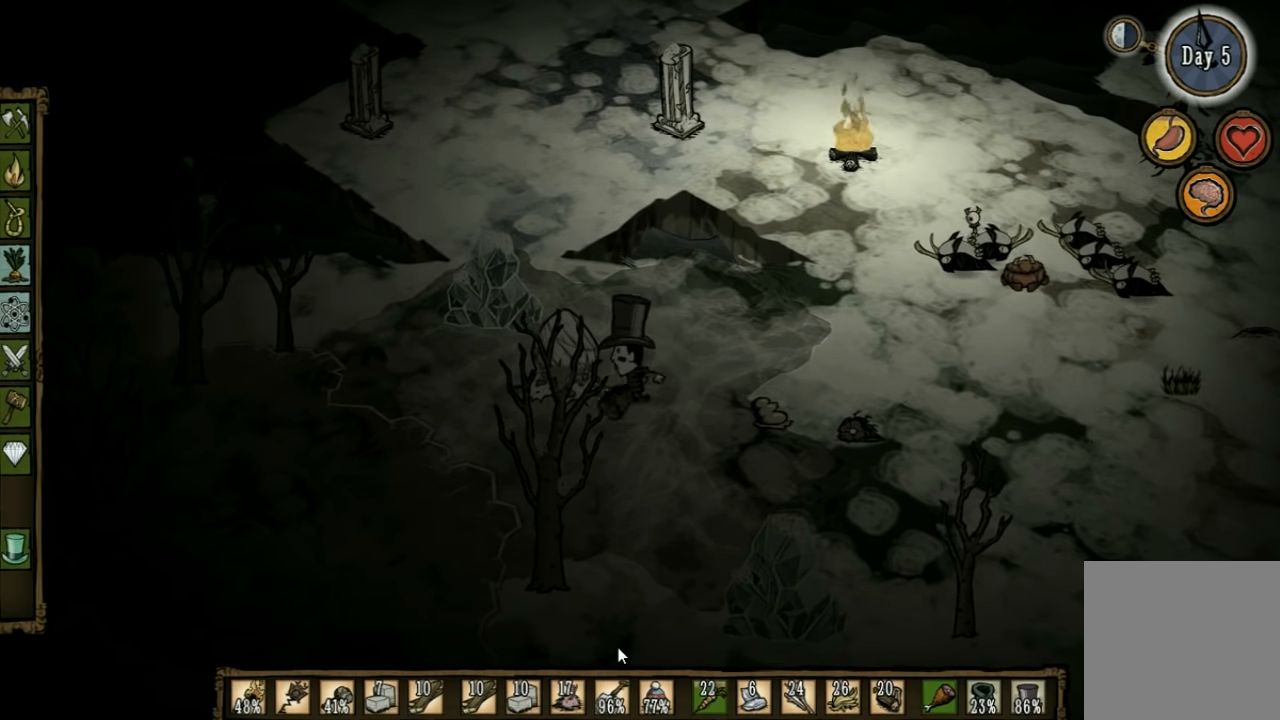
Gameplay with keyboard; each line is a JSON object with the keys held at the frame after it. "events" lists presses ("down") and releases ("up") of "1", "2", "3", "4", "5", "a", "c", "ctrl", "d", "e", "f", "q", "r", "s", "shift", "space", "tab", "v", "w", "x" and "z" between this image and that frame as [ms after this image, input, new state], when the widget could be followed in between. No other keys are recorded. Mouse input is not recorded. Not read: other_keys.
{"keys": ["space"], "events": []}
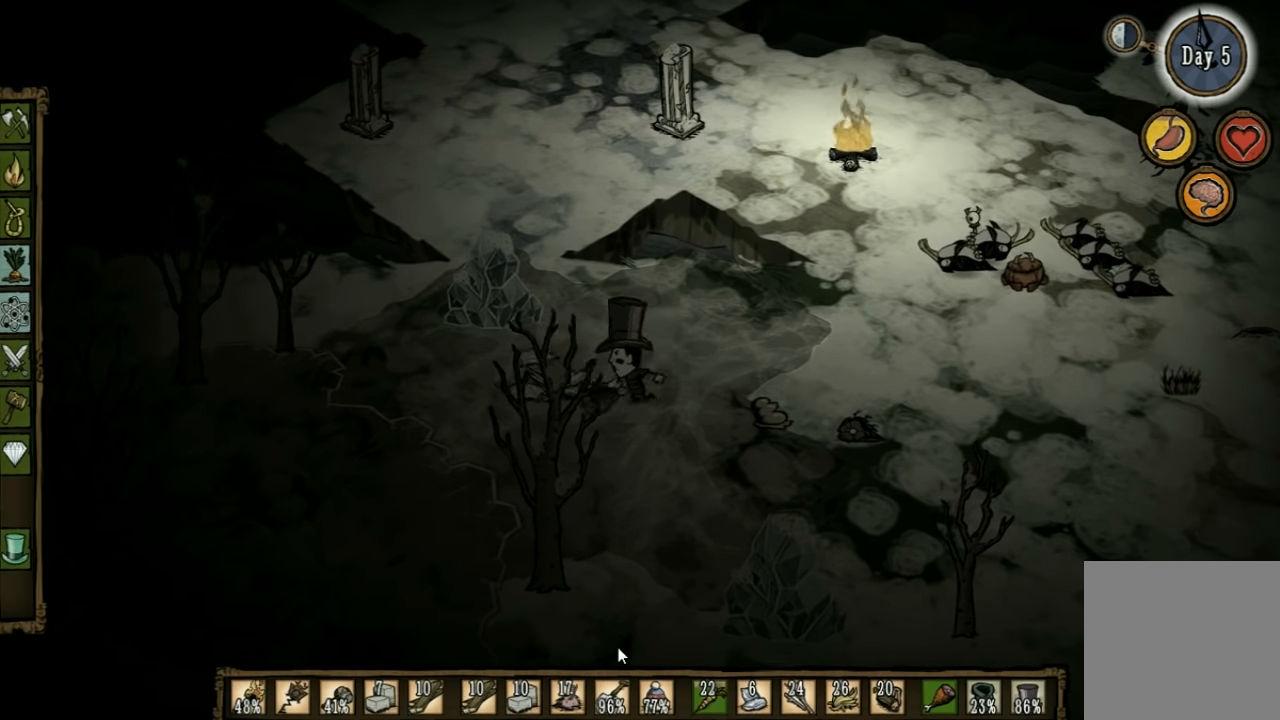
{"keys": ["d"], "events": [[467, "d", "down"], [500, "space", "up"]]}
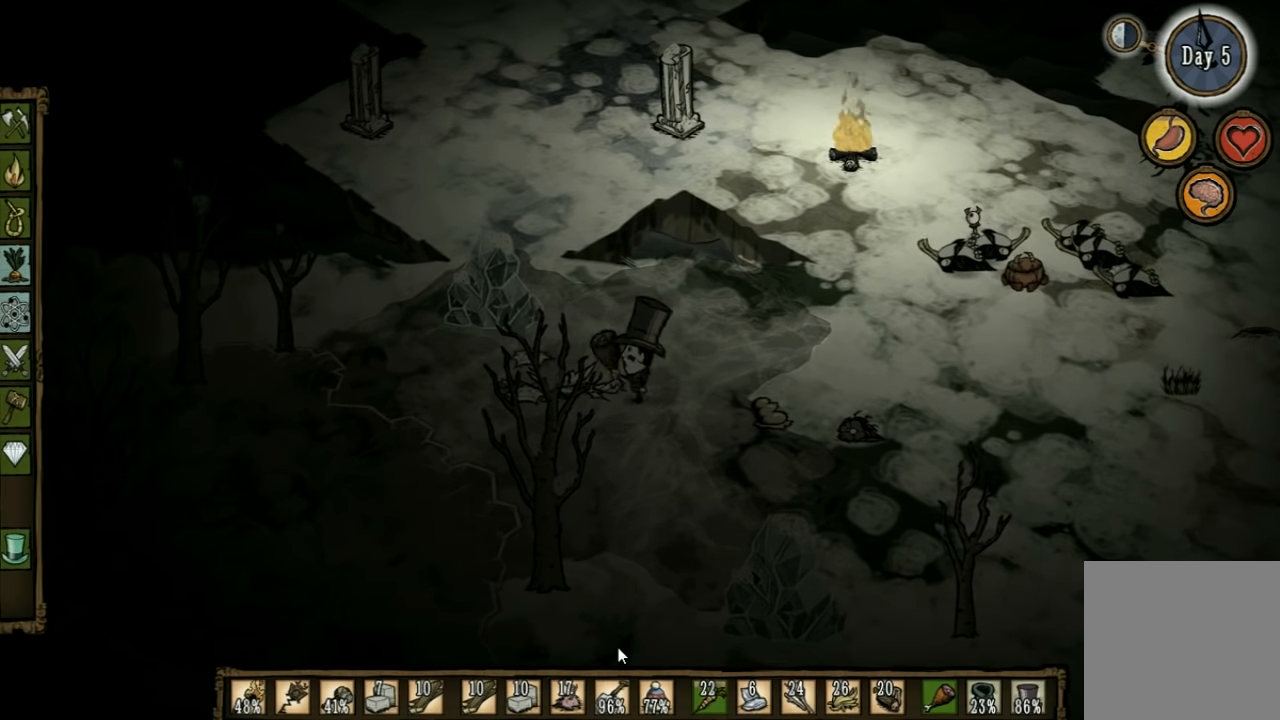
{"keys": ["d"], "events": []}
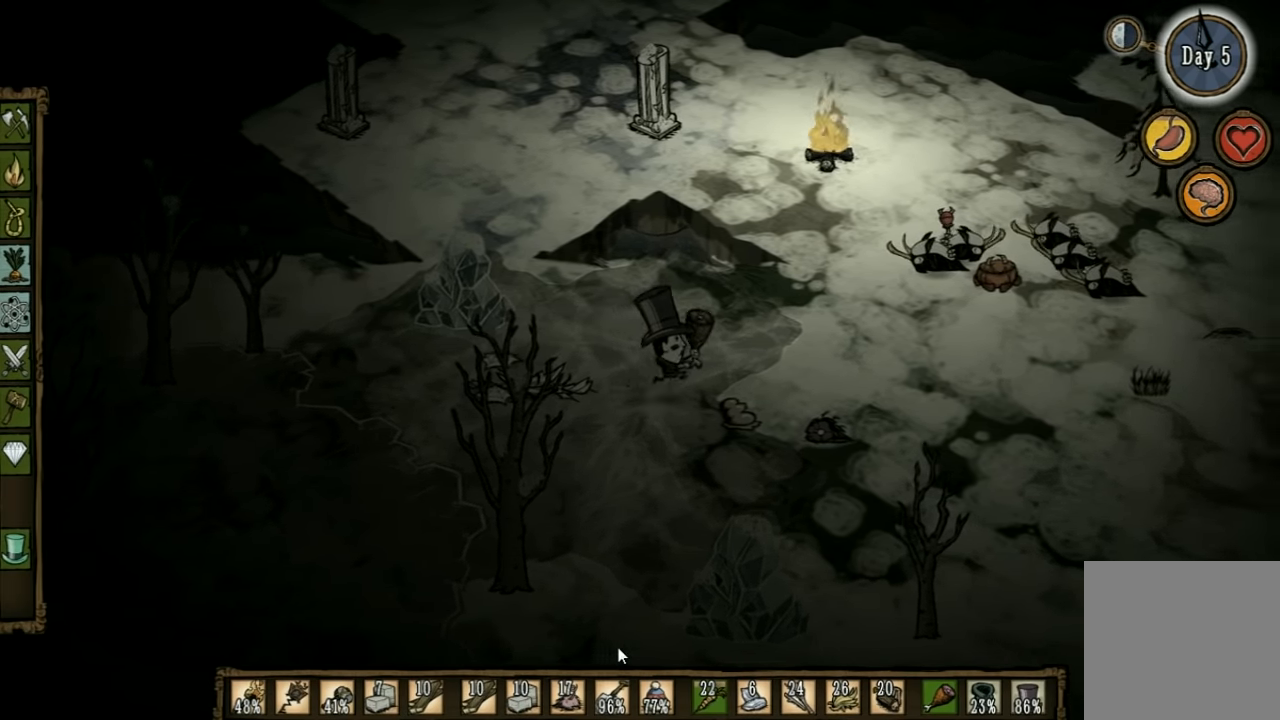
{"keys": ["d"], "events": []}
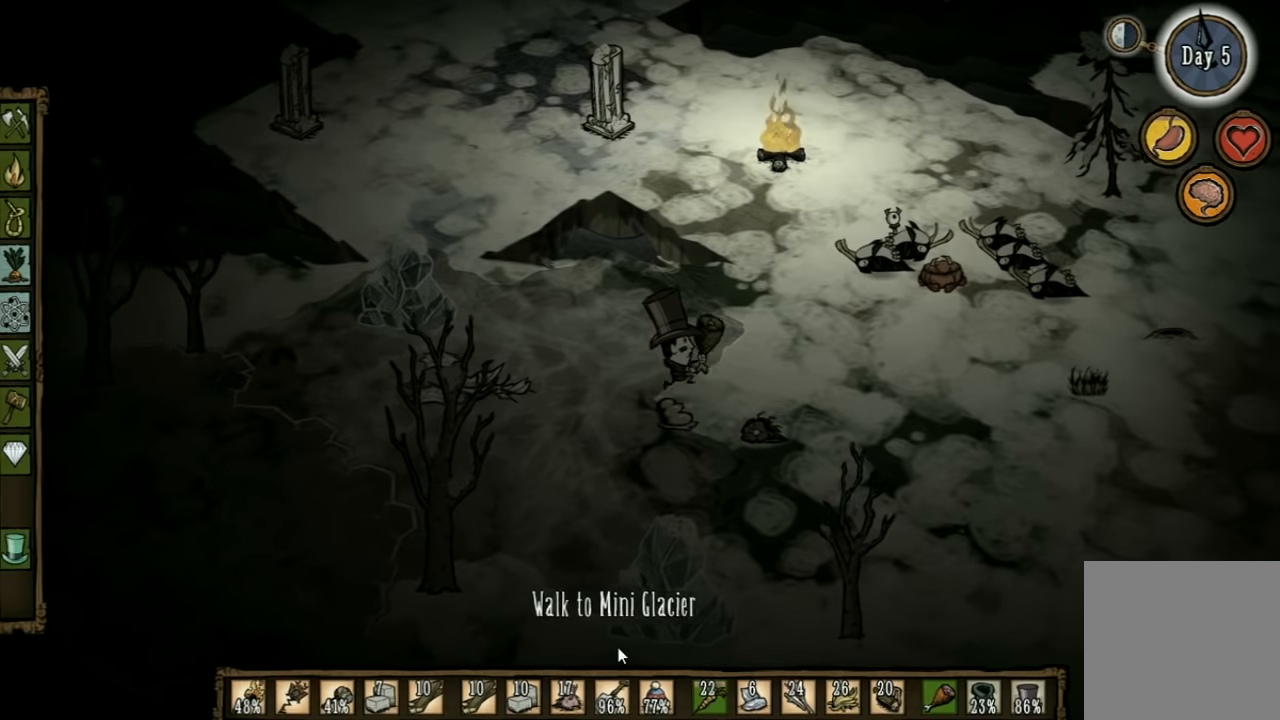
{"keys": ["d", "w"], "events": [[366, "w", "down"]]}
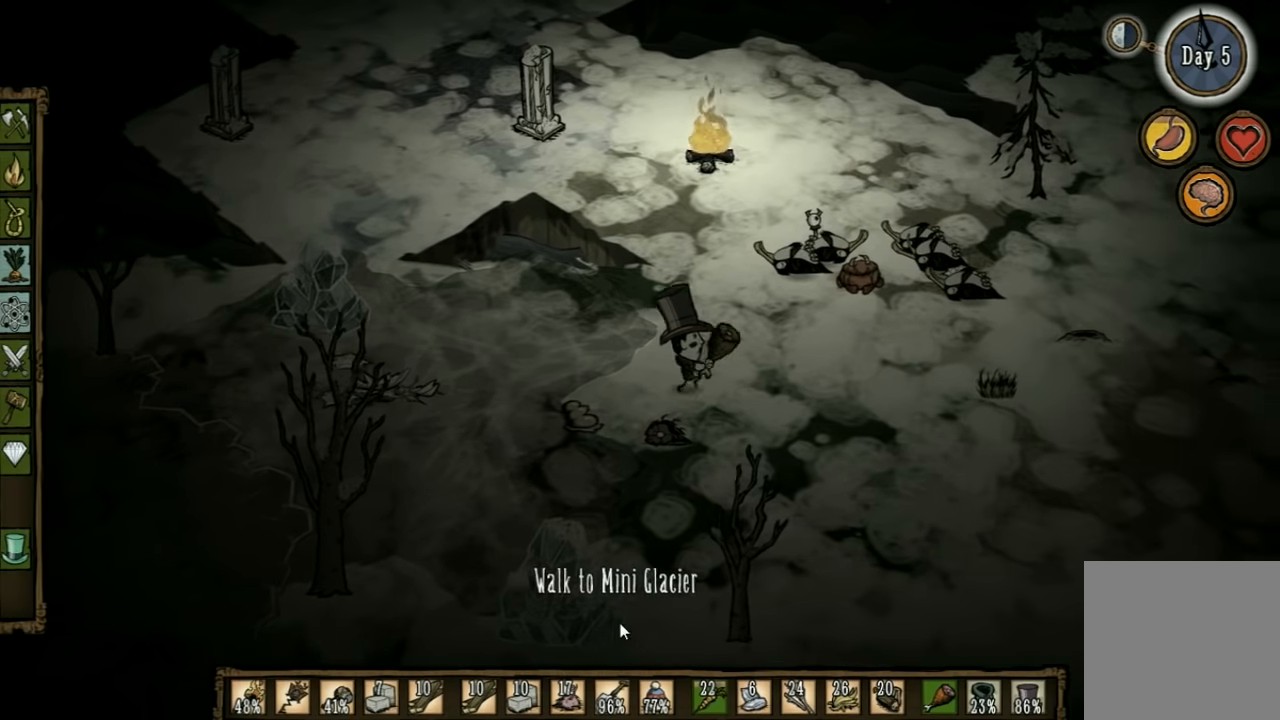
{"keys": [], "events": [[200, "w", "up"], [233, "d", "up"]]}
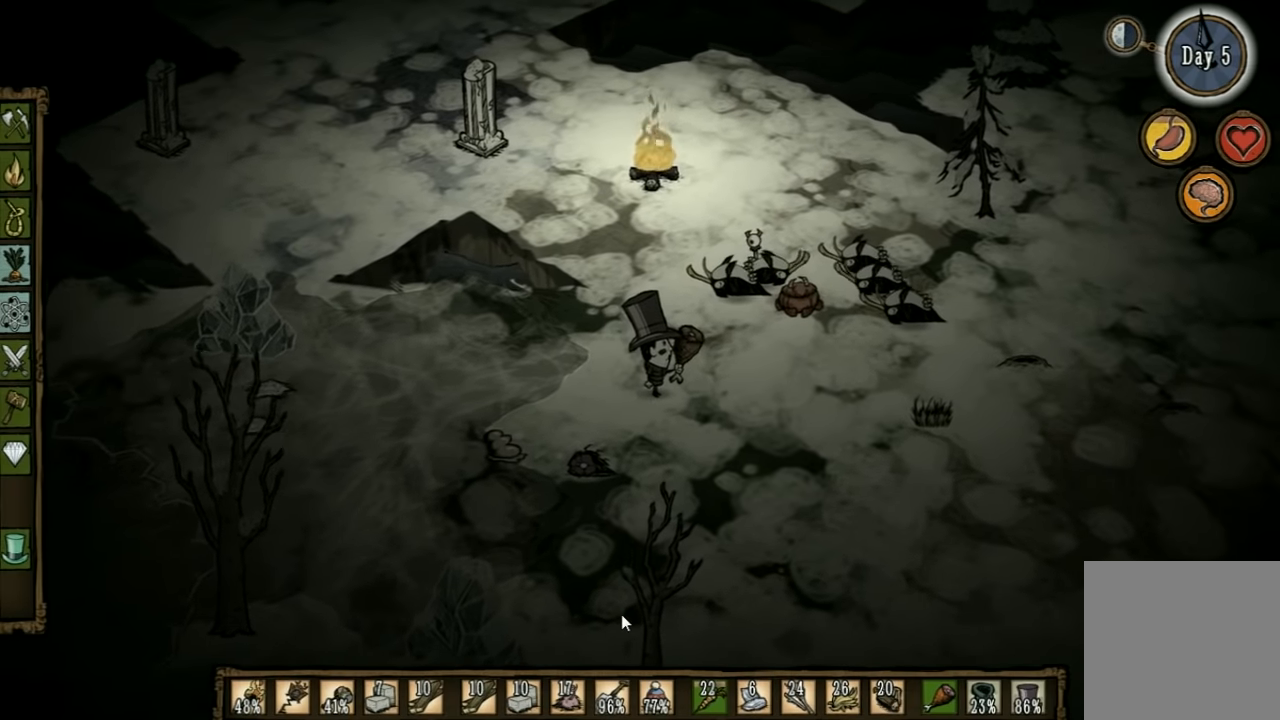
{"keys": [], "events": [[300, "e", "down"], [433, "e", "up"]]}
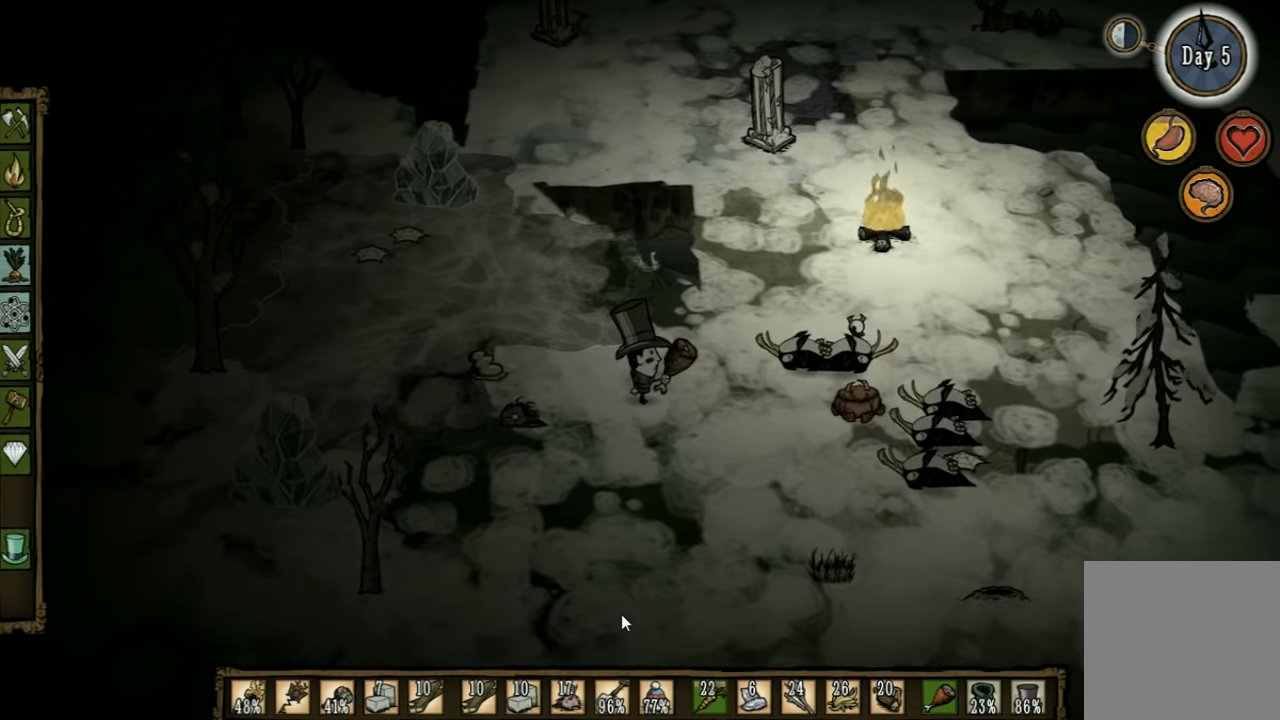
{"keys": [], "events": []}
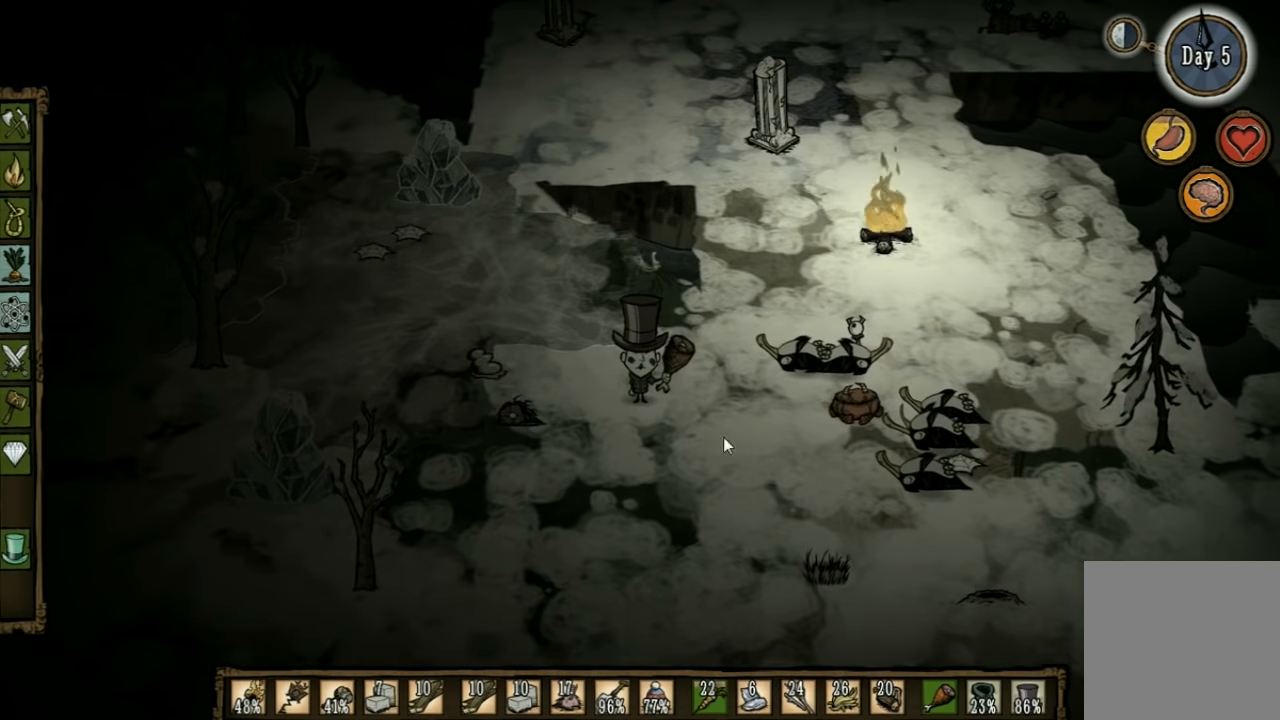
{"keys": [], "events": []}
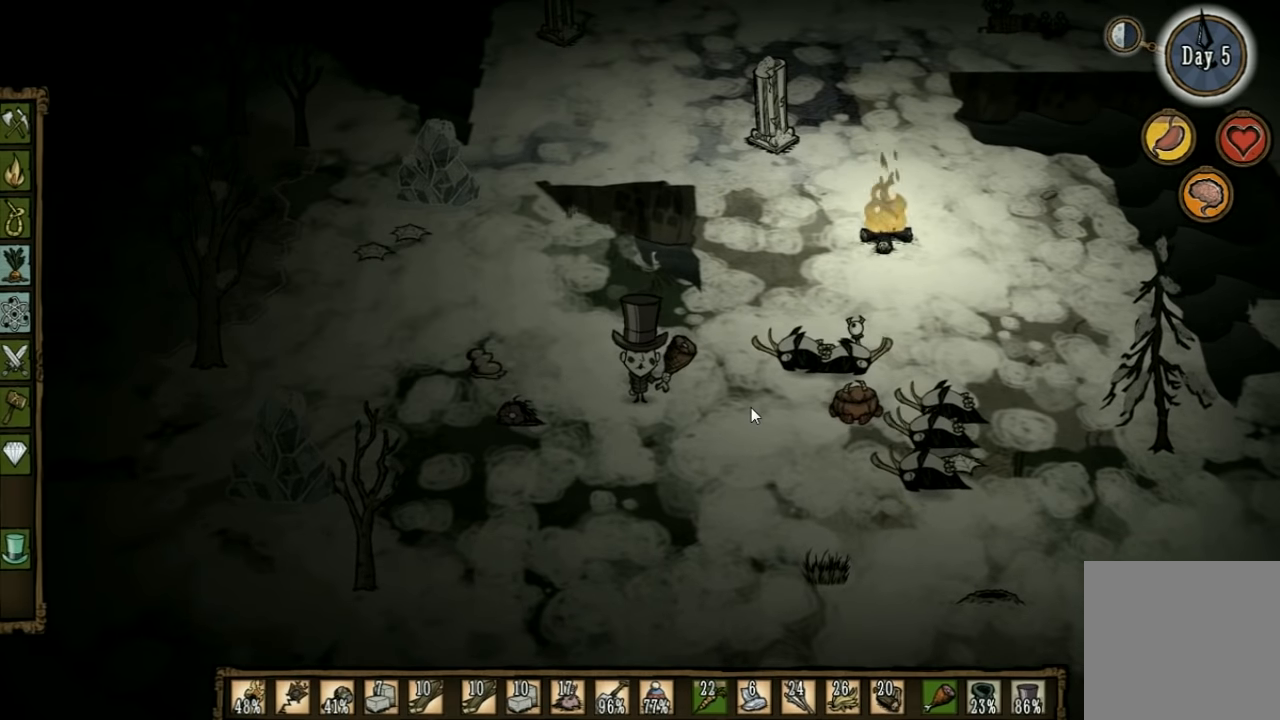
{"keys": [], "events": []}
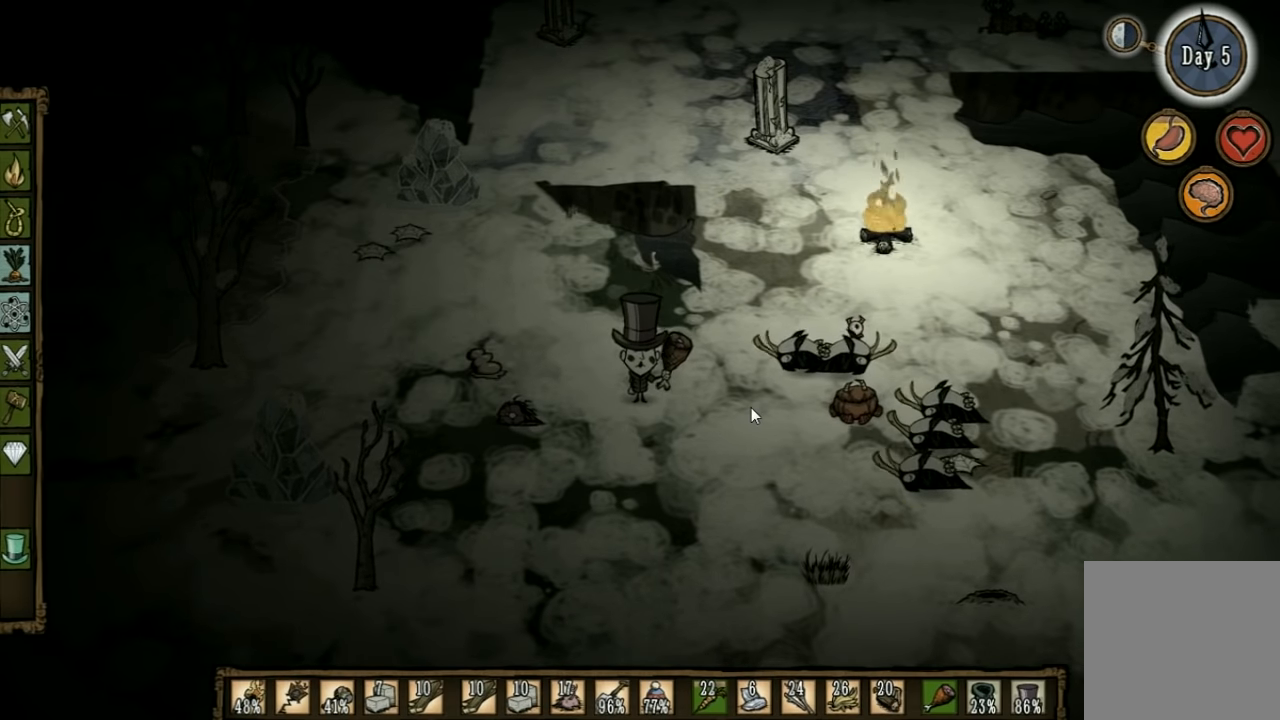
{"keys": ["d"], "events": [[33, "d", "down"]]}
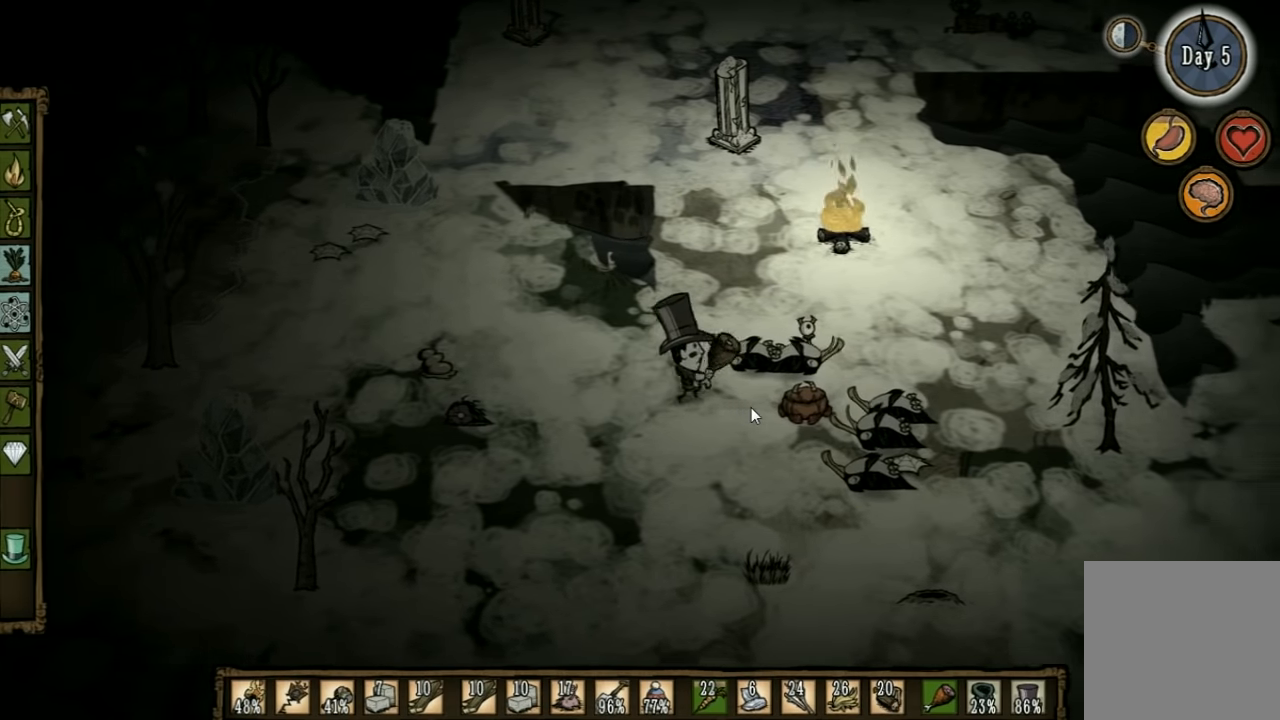
{"keys": ["d"], "events": []}
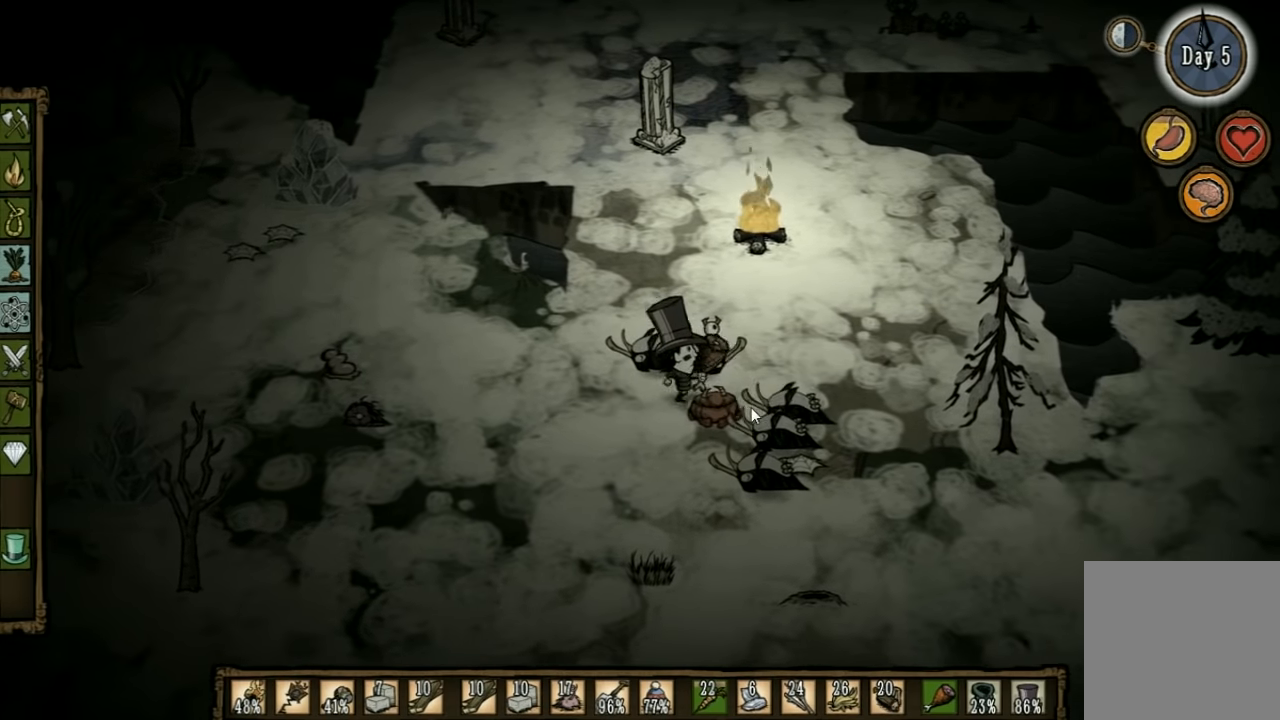
{"keys": ["d", "s"], "events": [[33, "s", "down"]]}
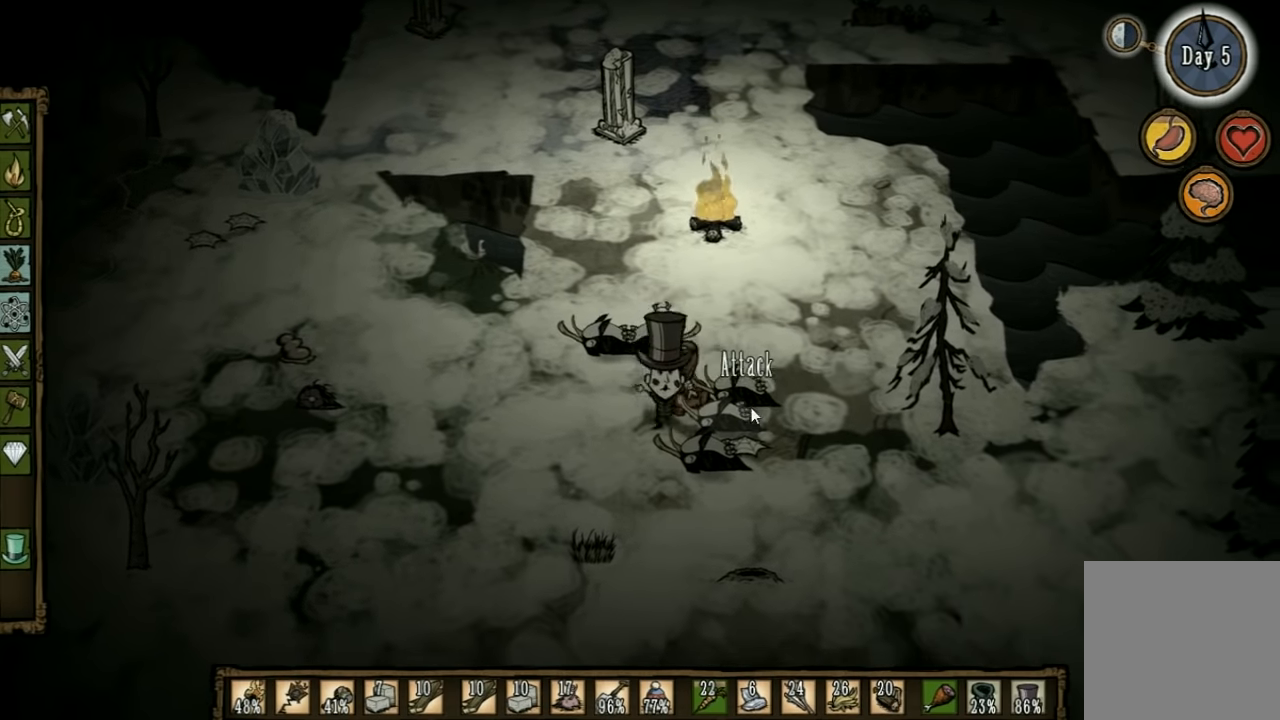
{"keys": ["f"], "events": [[133, "s", "up"], [266, "d", "up"], [333, "f", "down"]]}
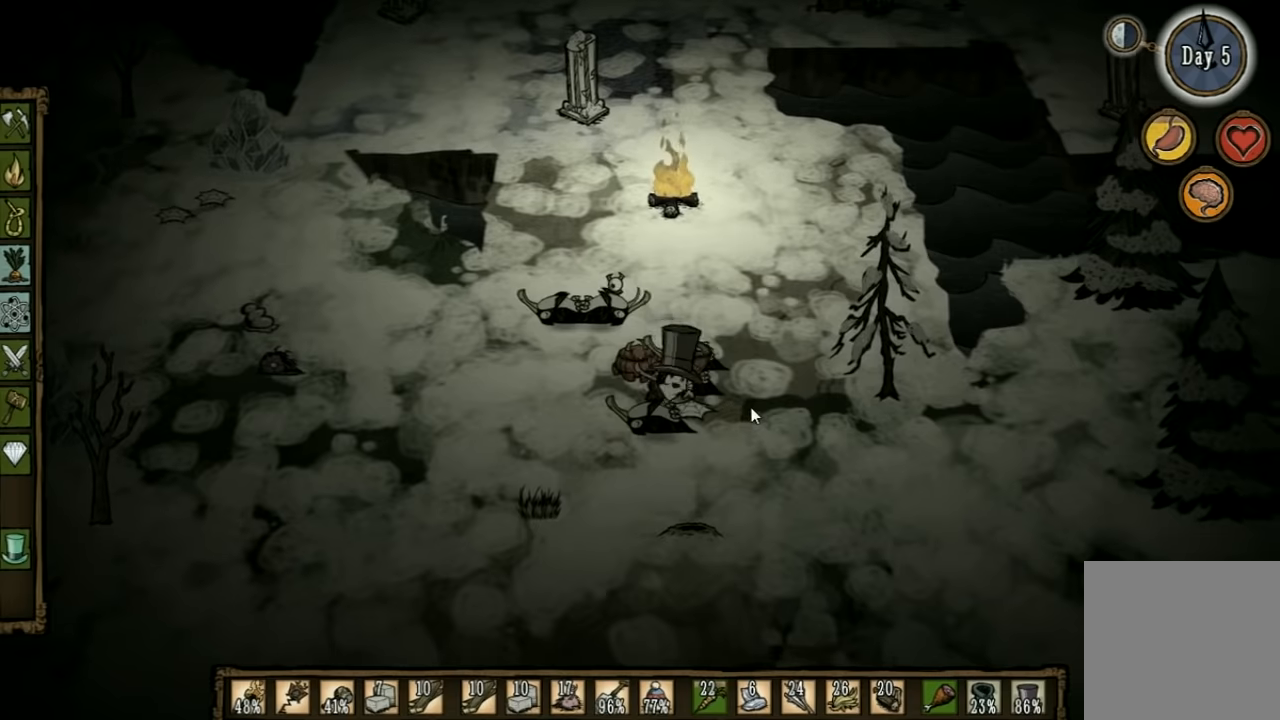
{"keys": ["a"], "events": [[67, "f", "up"], [234, "a", "down"]]}
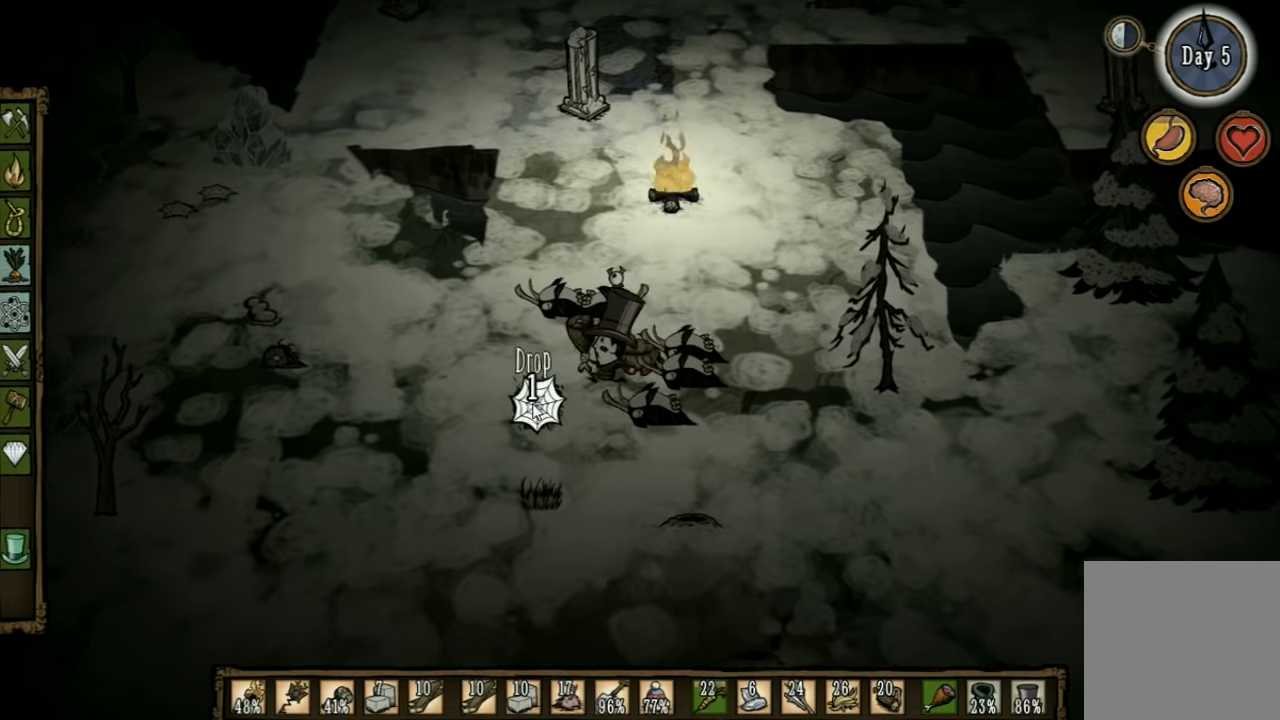
{"keys": ["a", "w"], "events": [[134, "w", "down"]]}
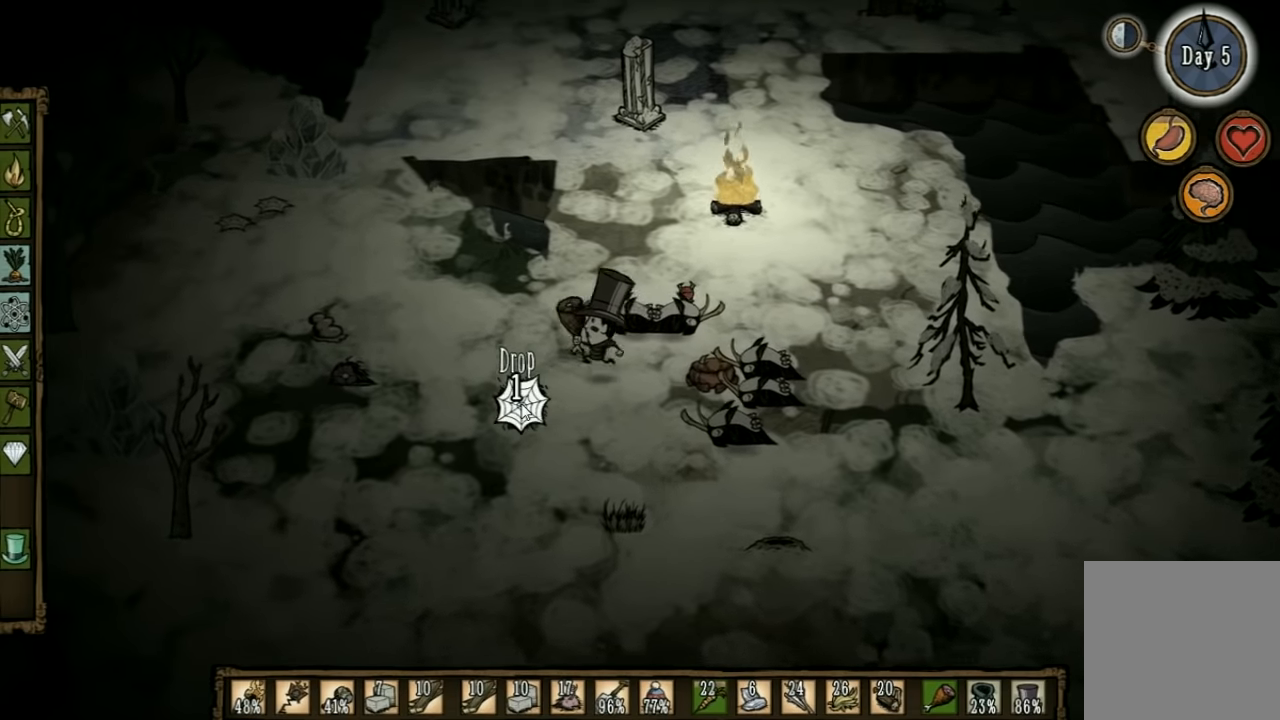
{"keys": ["a"], "events": [[100, "w", "up"]]}
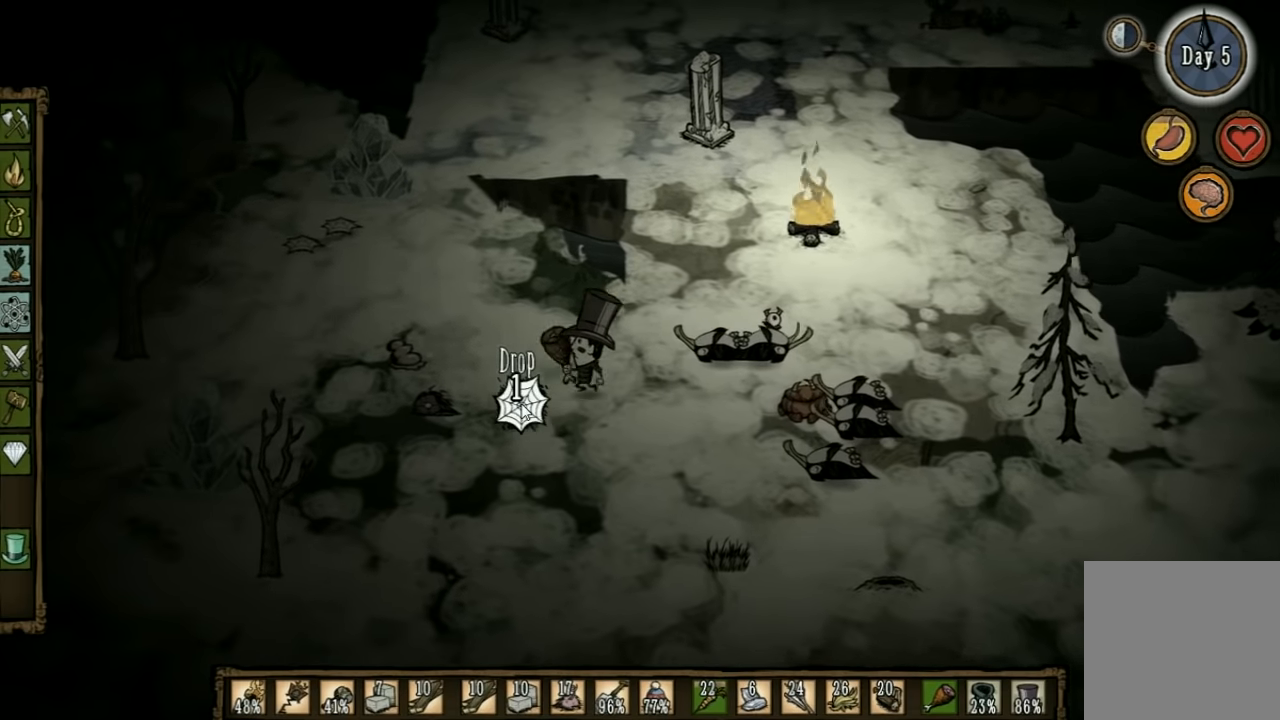
{"keys": ["a", "w"], "events": [[167, "w", "down"]]}
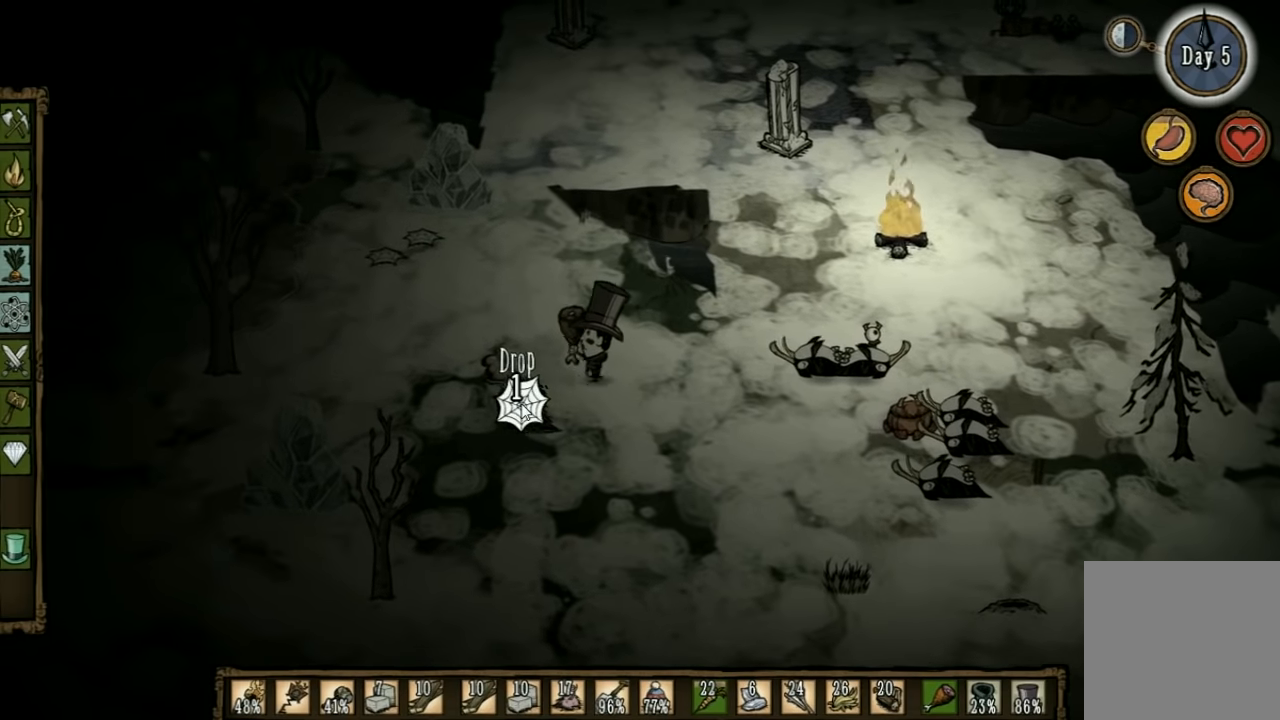
{"keys": ["a", "w"], "events": []}
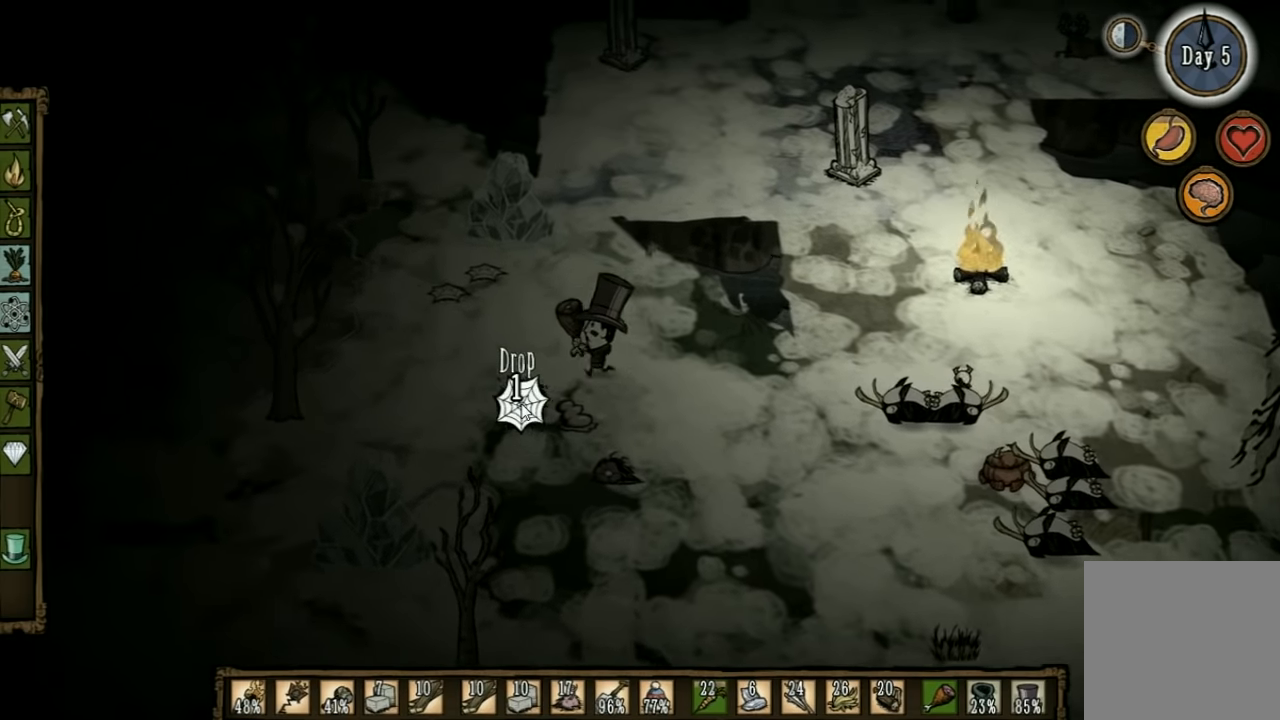
{"keys": ["d"], "events": [[200, "w", "up"], [300, "a", "up"], [300, "d", "down"]]}
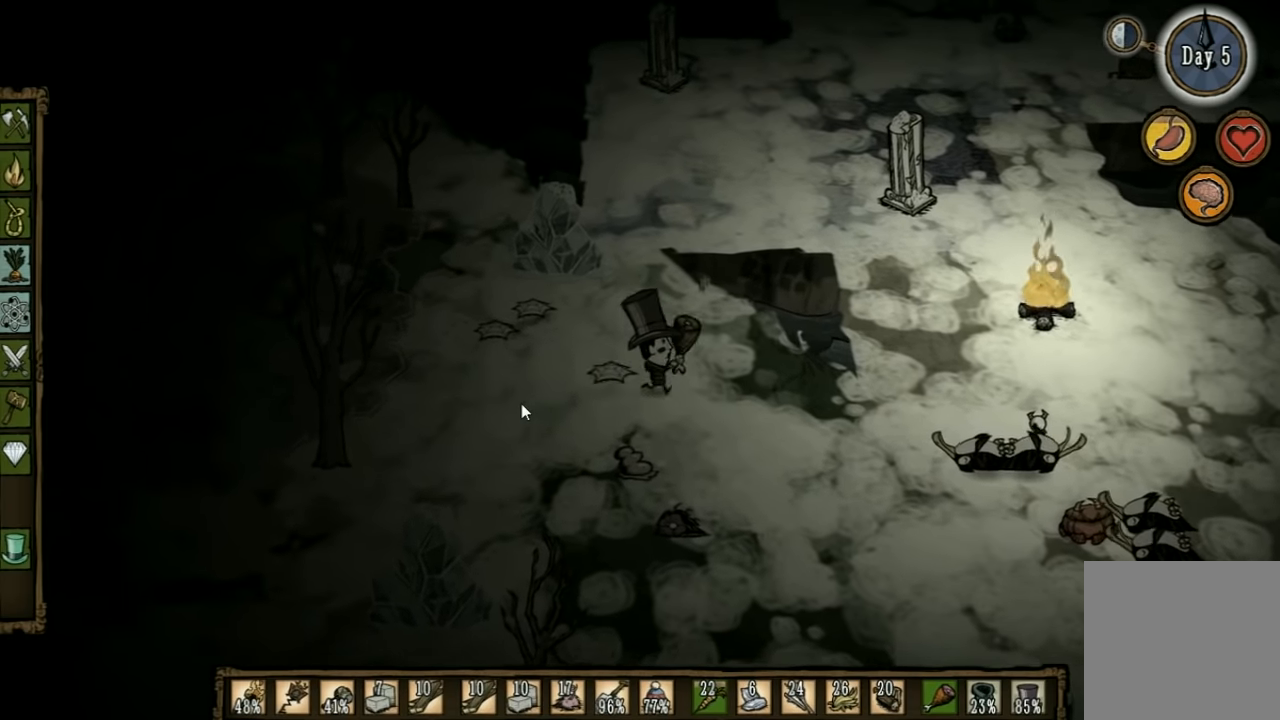
{"keys": ["d"], "events": [[167, "q", "down"], [234, "q", "up"]]}
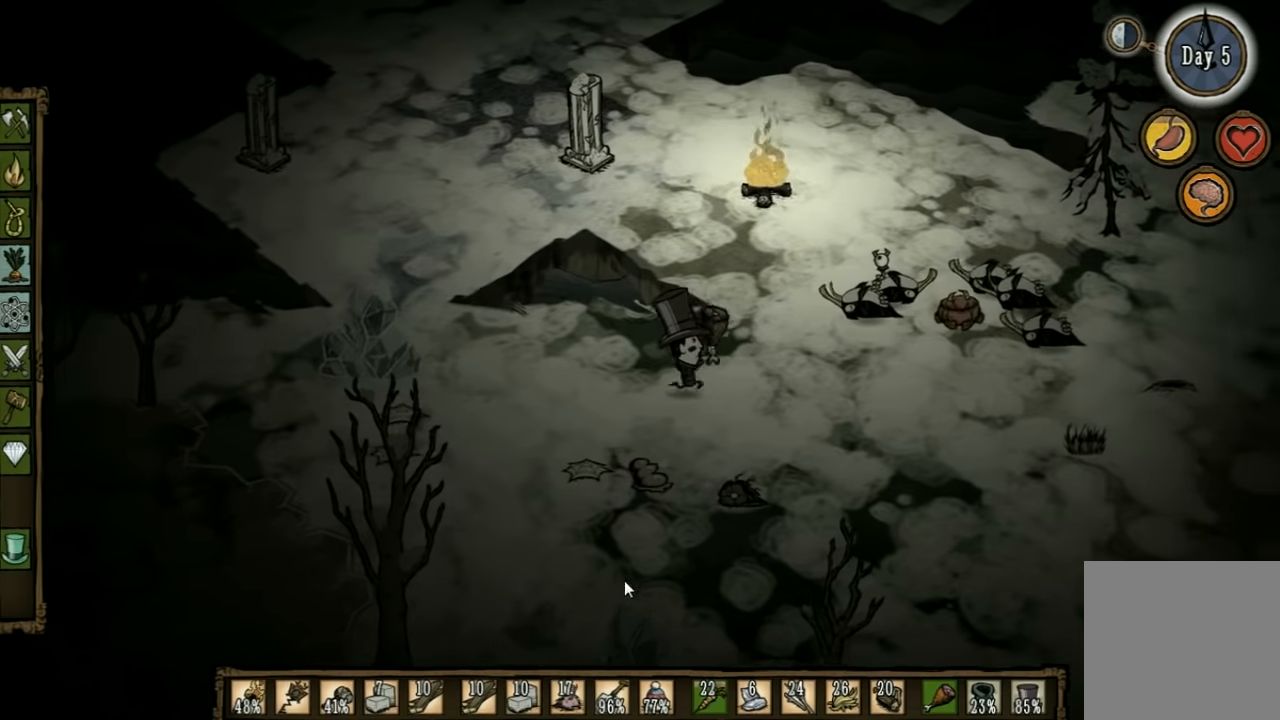
{"keys": ["d"], "events": []}
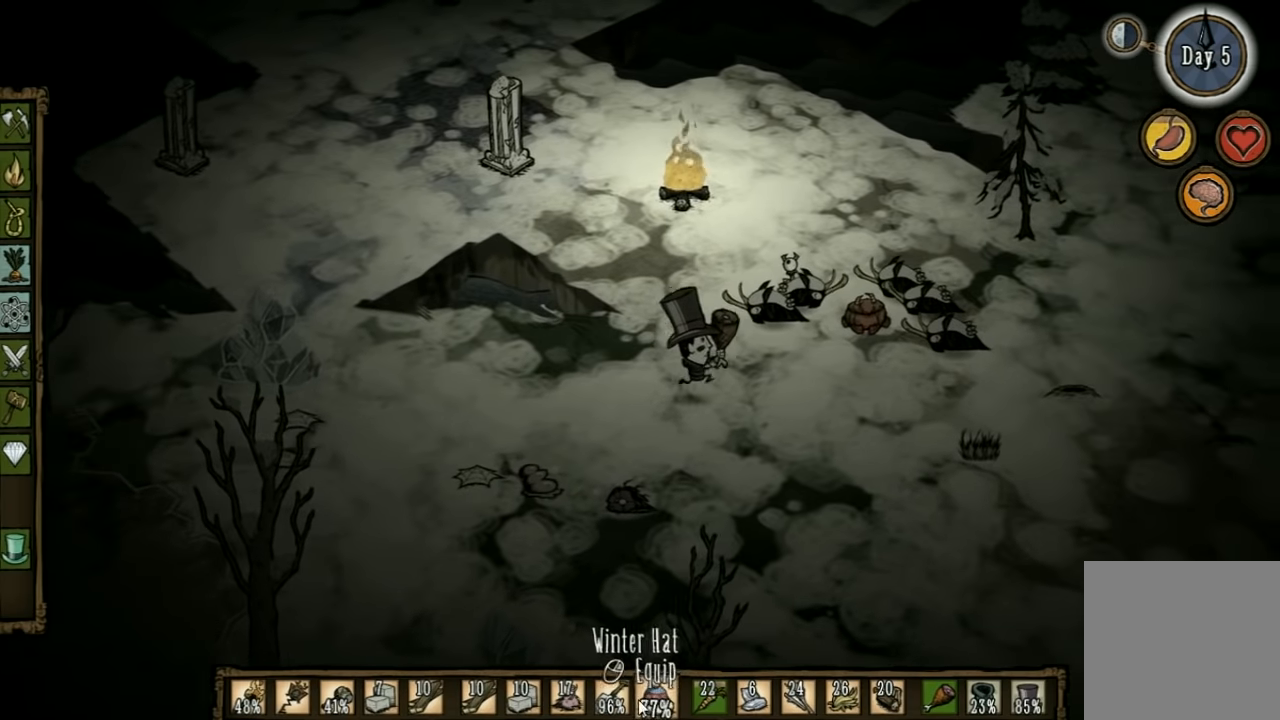
{"keys": ["d", "q"], "events": [[500, "q", "down"]]}
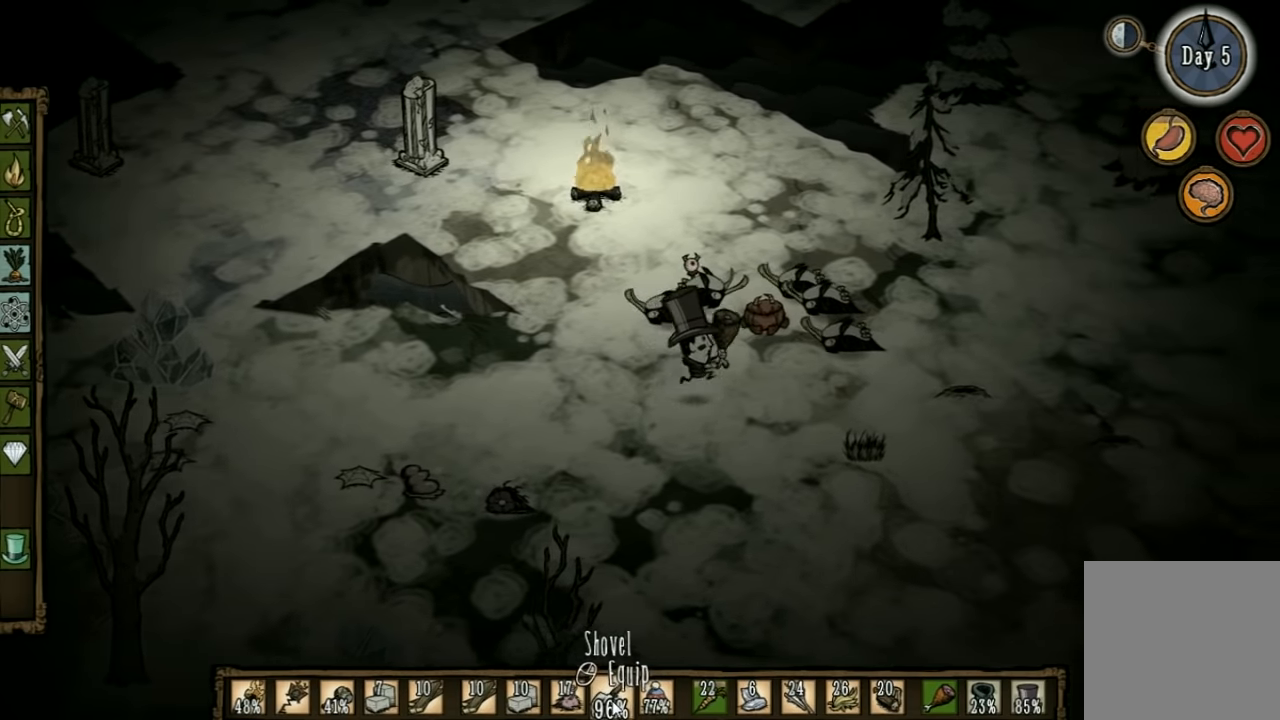
{"keys": ["d"], "events": [[134, "q", "up"]]}
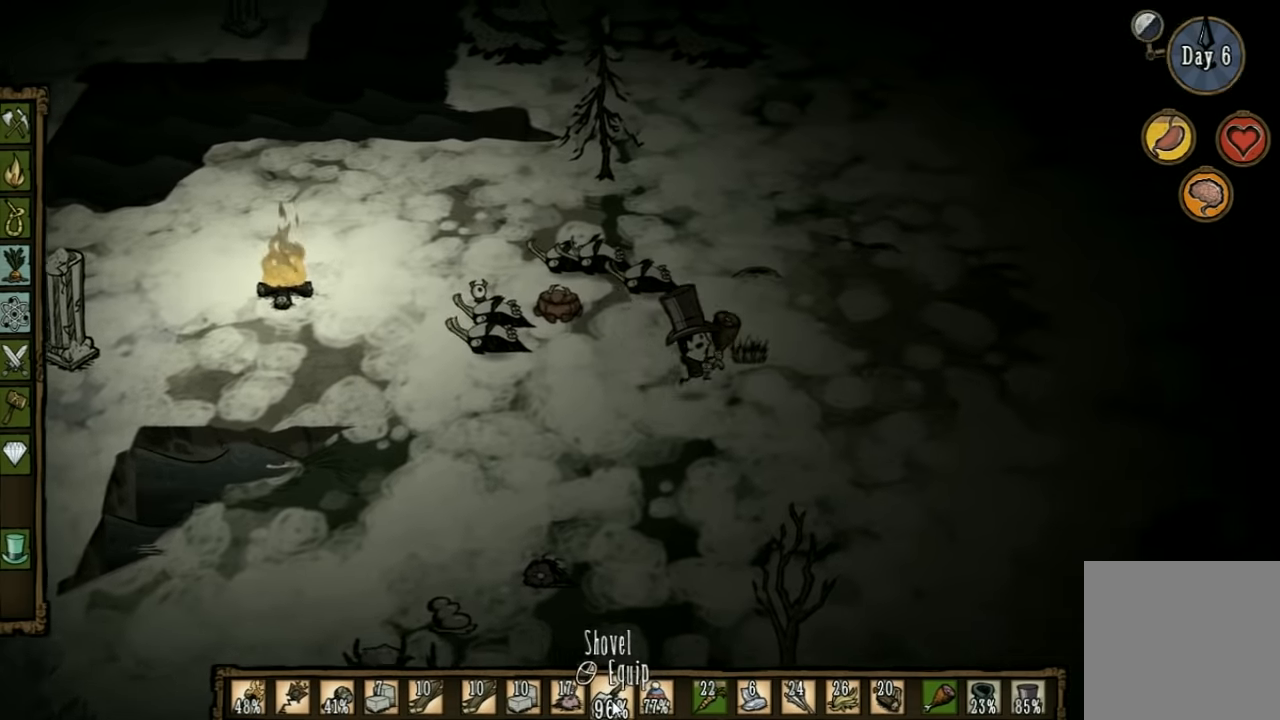
{"keys": [], "events": [[134, "w", "down"], [300, "w", "up"], [367, "d", "up"]]}
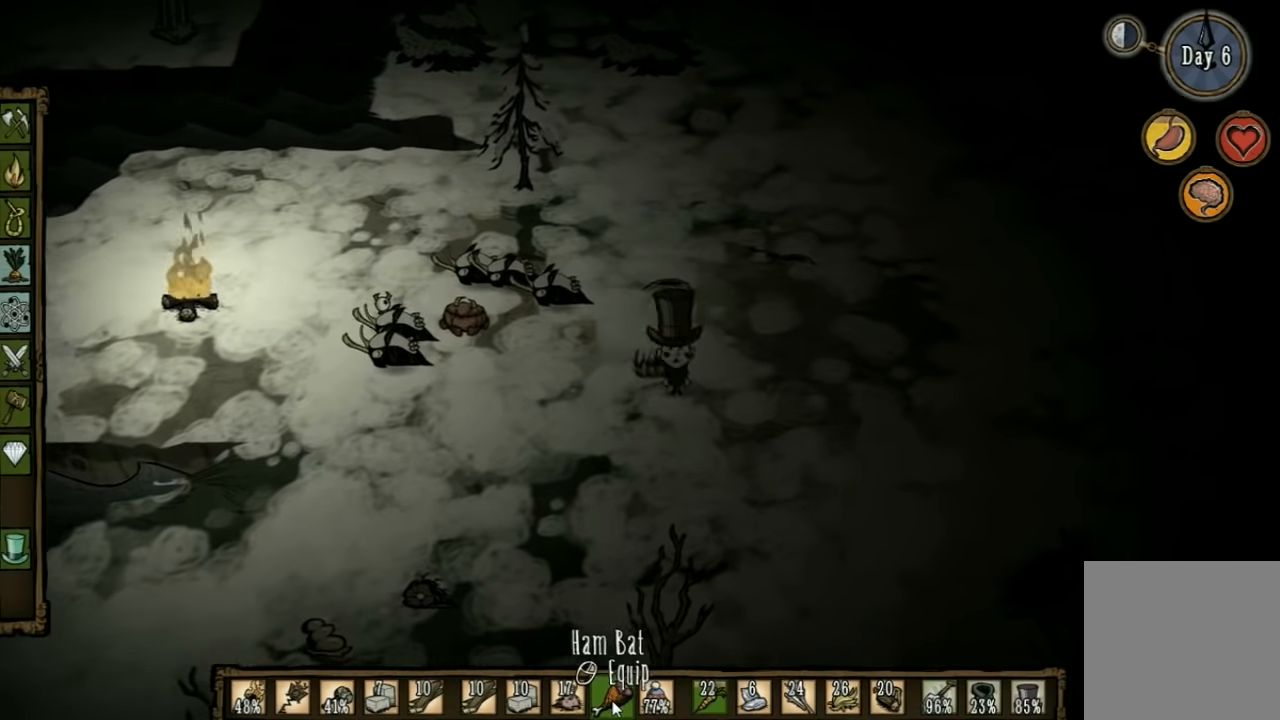
{"keys": ["f"], "events": [[100, "f", "down"]]}
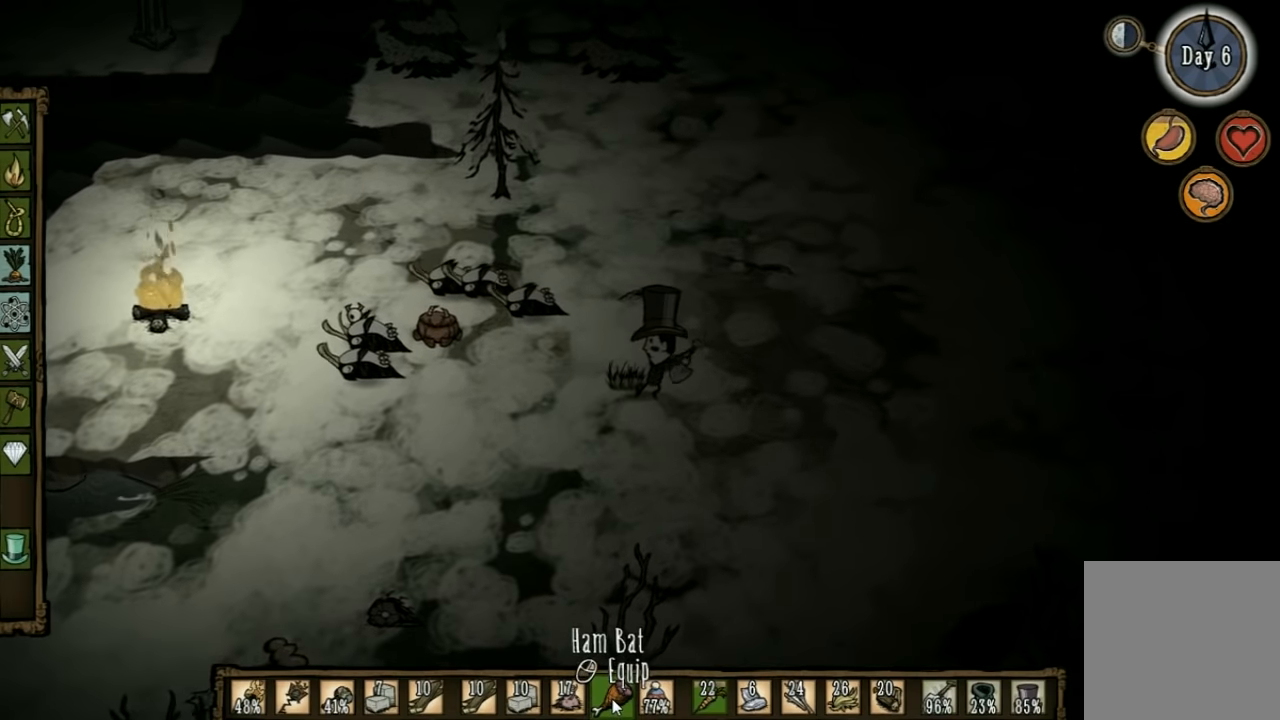
{"keys": ["f"], "events": []}
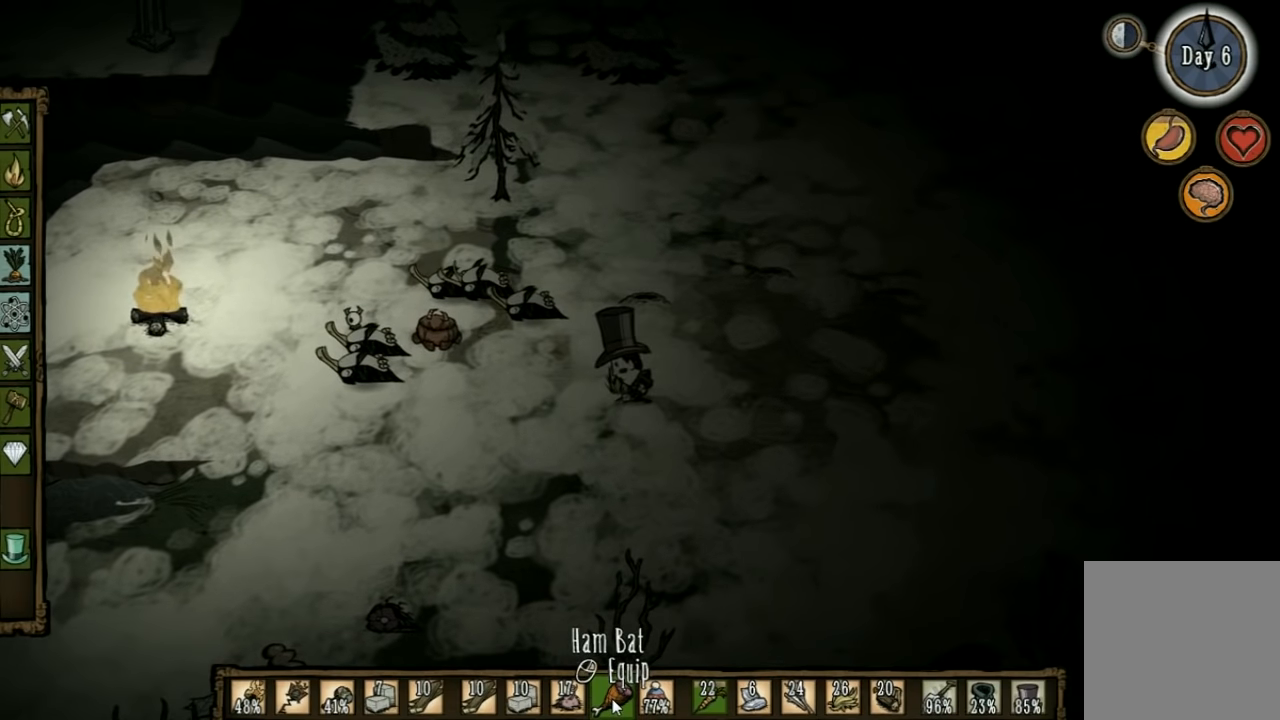
{"keys": ["f"], "events": []}
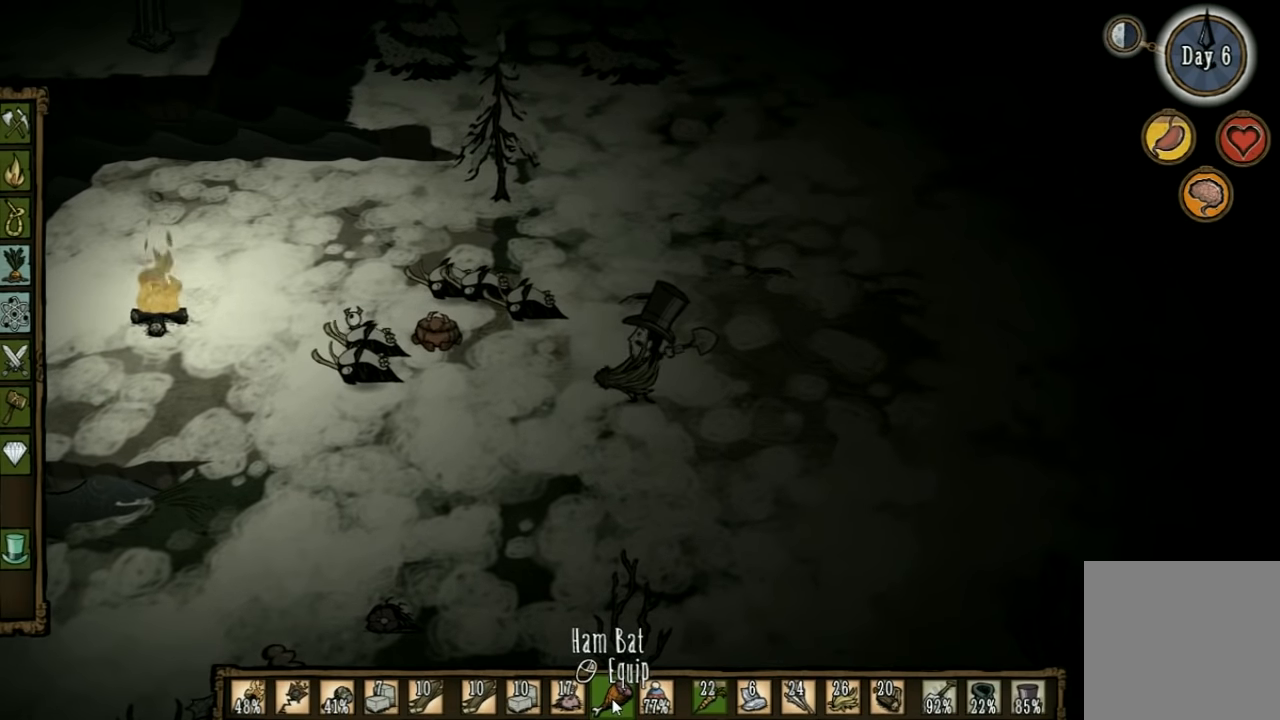
{"keys": ["f"], "events": []}
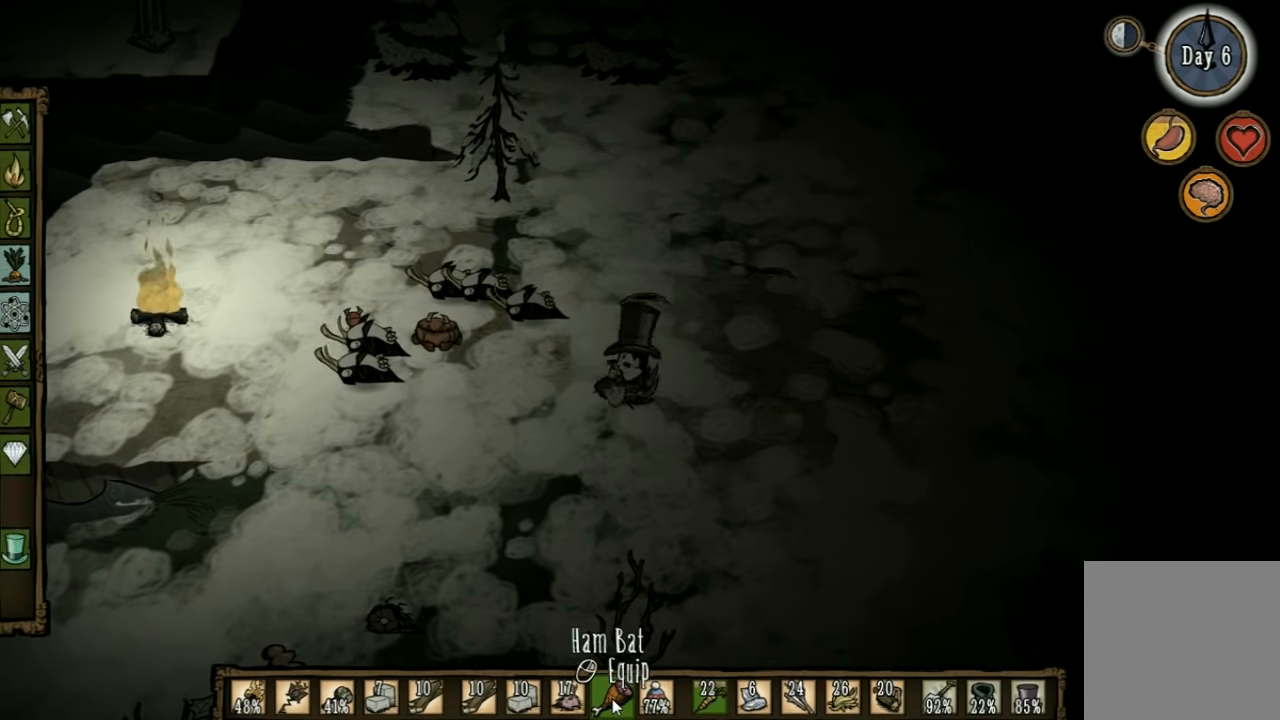
{"keys": ["d", "w"], "events": [[200, "f", "up"], [333, "d", "down"], [433, "w", "down"]]}